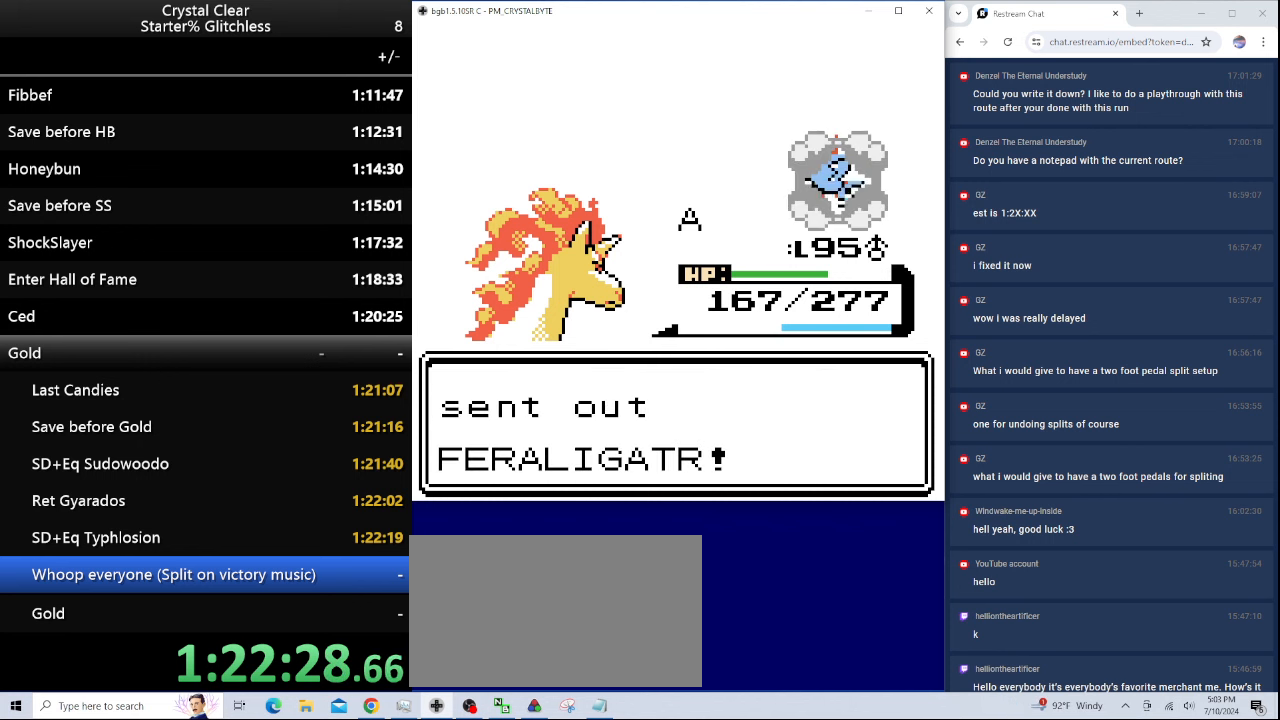
Gameplay with keyboard; each line is a JSON object with the keys held at the frame after it. "events" lists presses ("down") and releases ("up") of "0", "a", "b", "down", "left", "minus", "page_down", "page_up", "right", "sel", "sta" and "up" between this image and that frame as [ms after this image, input, new state], when the widget could be followed in between. No other keys are recorded. Mouse input is not recorded. Key names are as the overlay labels them; some are game actions (e.g. jump) rather than physical keys.
{"keys": [], "events": []}
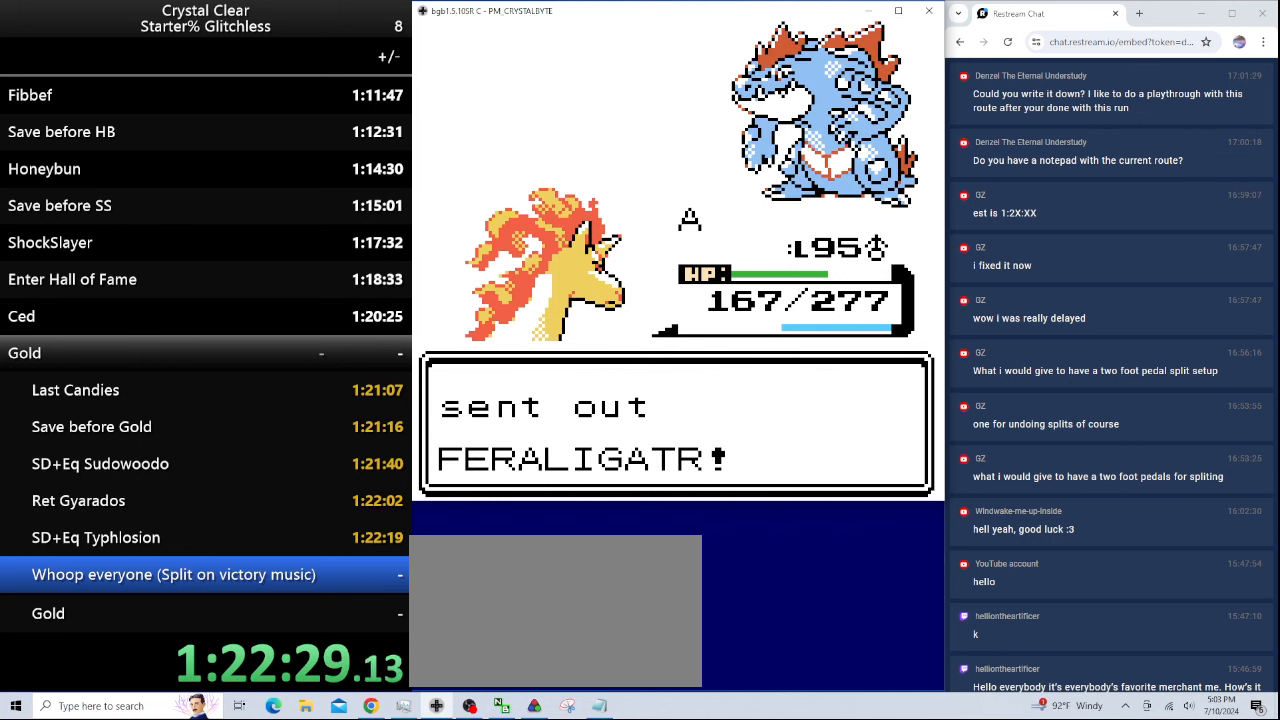
{"keys": [], "events": []}
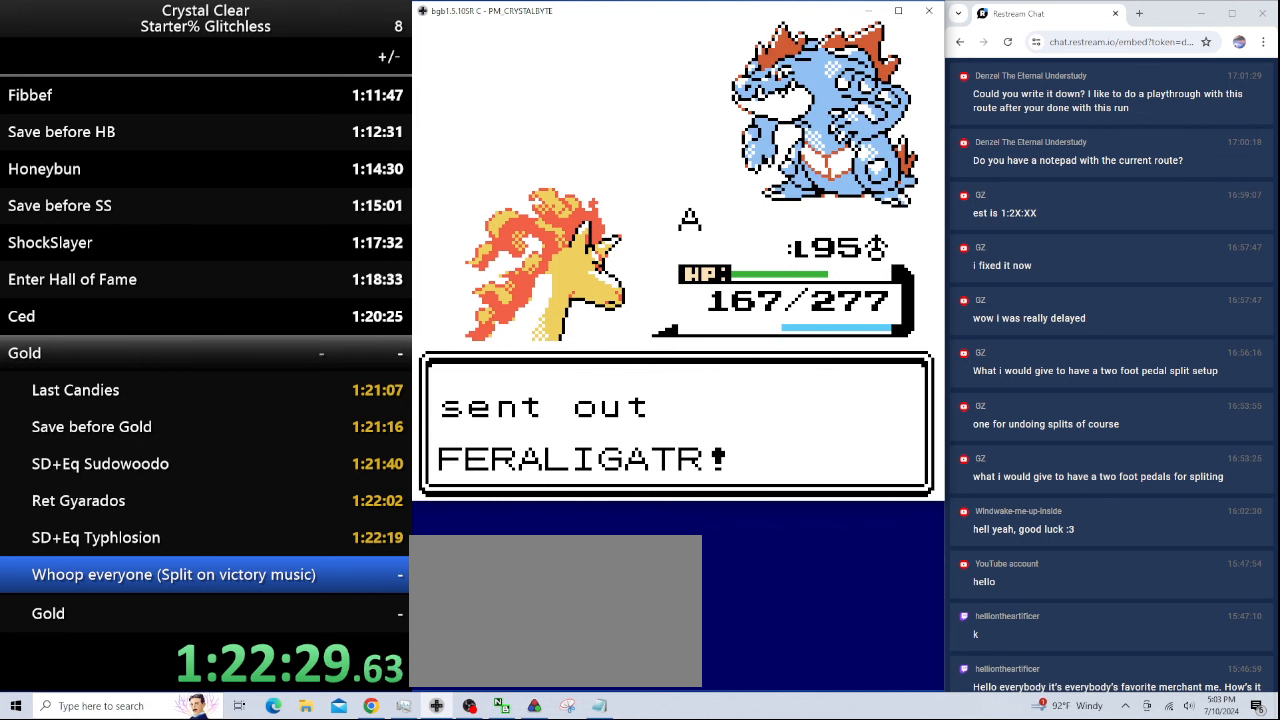
{"keys": [], "events": []}
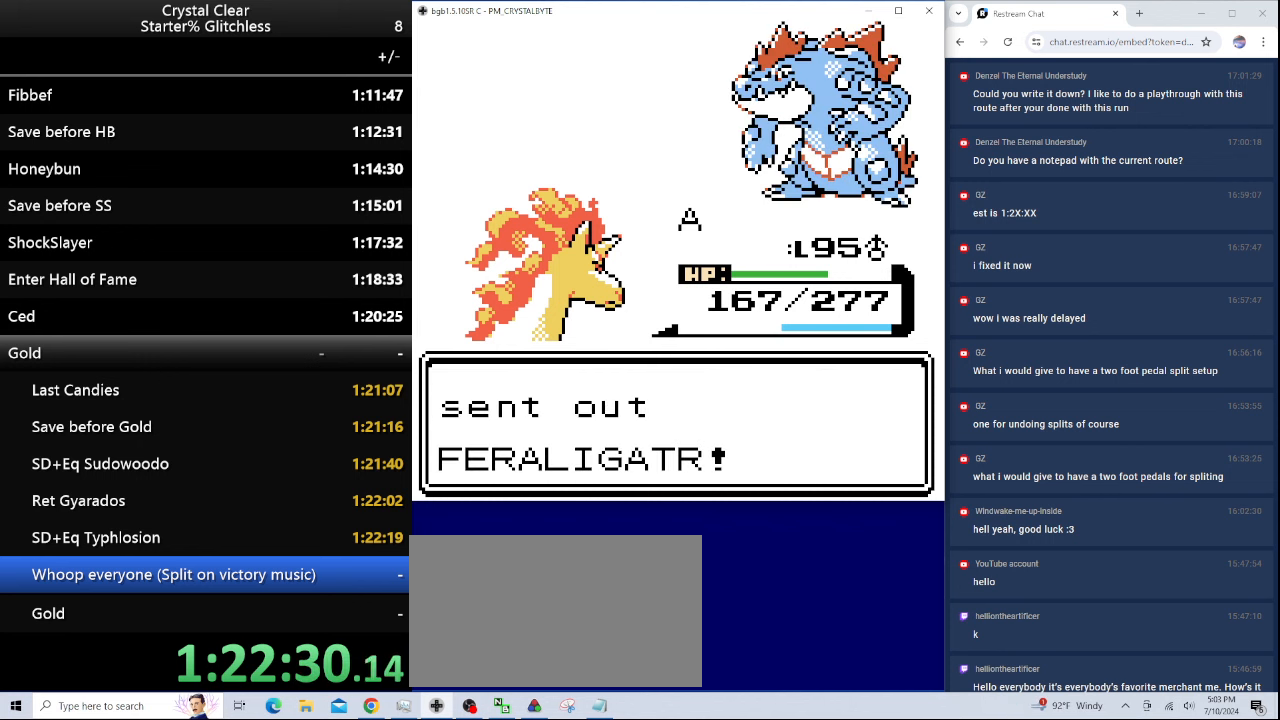
{"keys": [], "events": []}
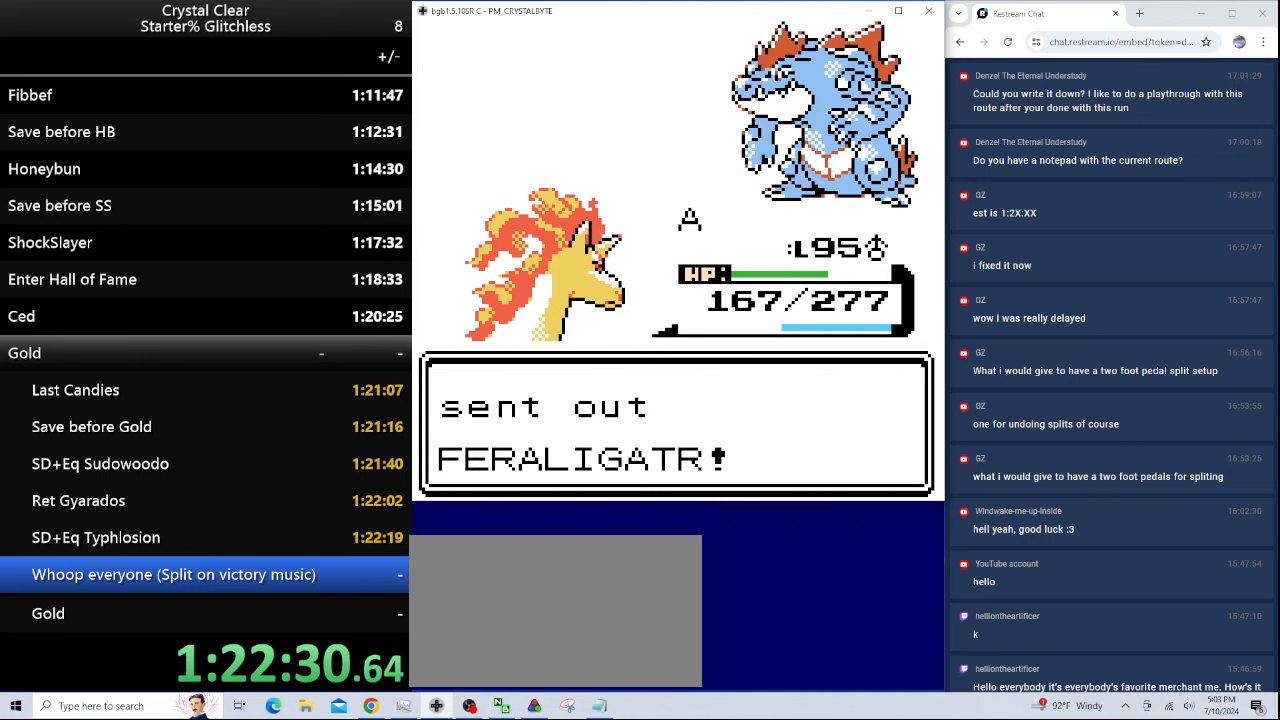
{"keys": [], "events": []}
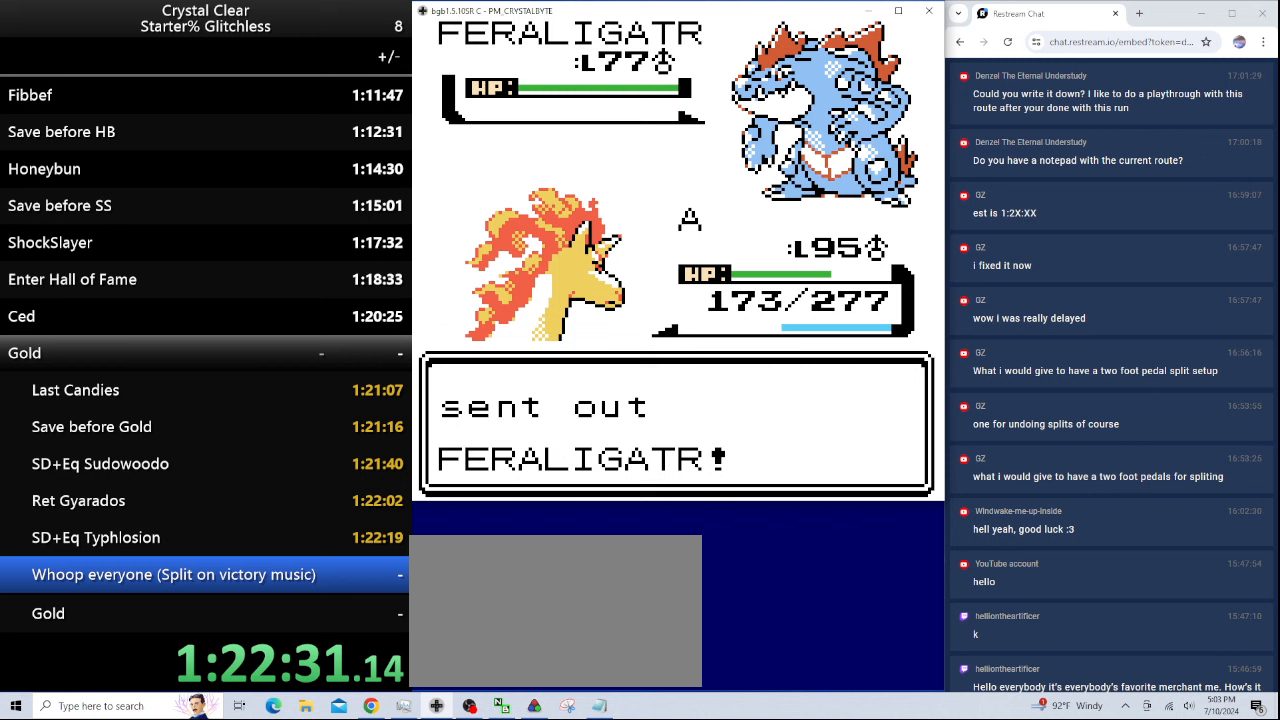
{"keys": [], "events": []}
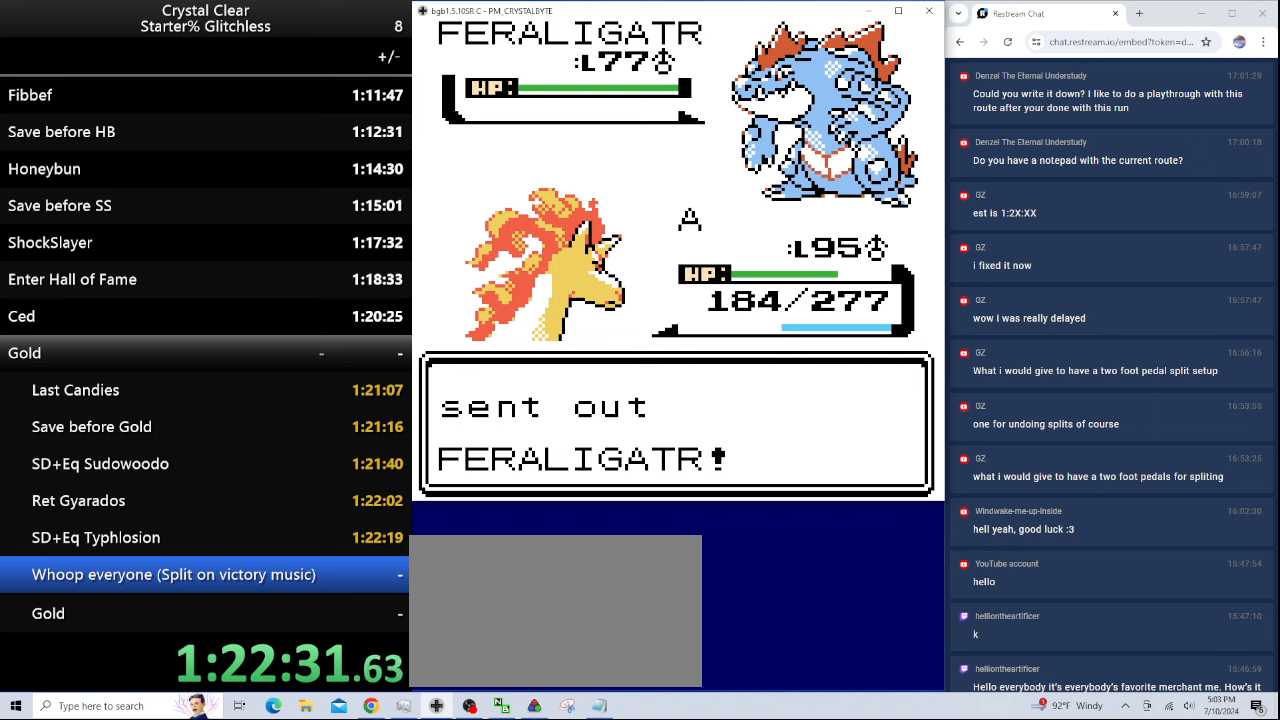
{"keys": ["a"], "events": [[500, "a", "down"]]}
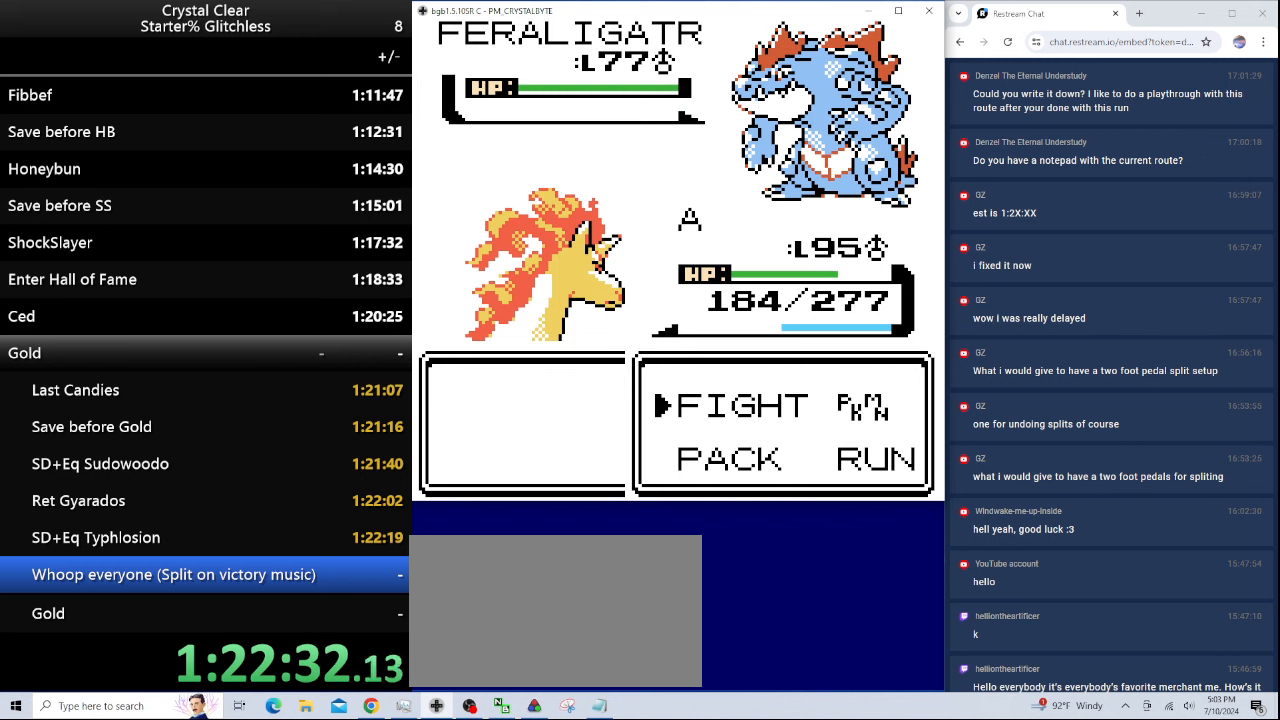
{"keys": [], "events": [[100, "a", "up"], [167, "a", "down"], [267, "a", "up"]]}
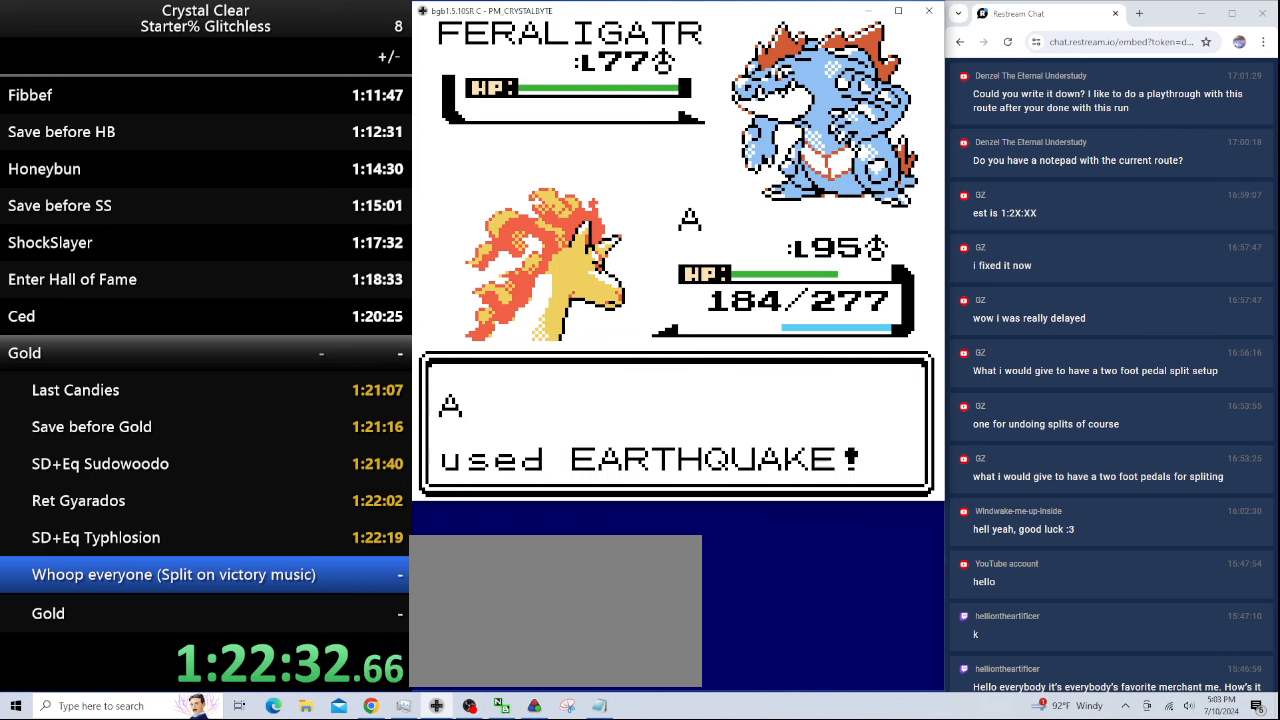
{"keys": [], "events": []}
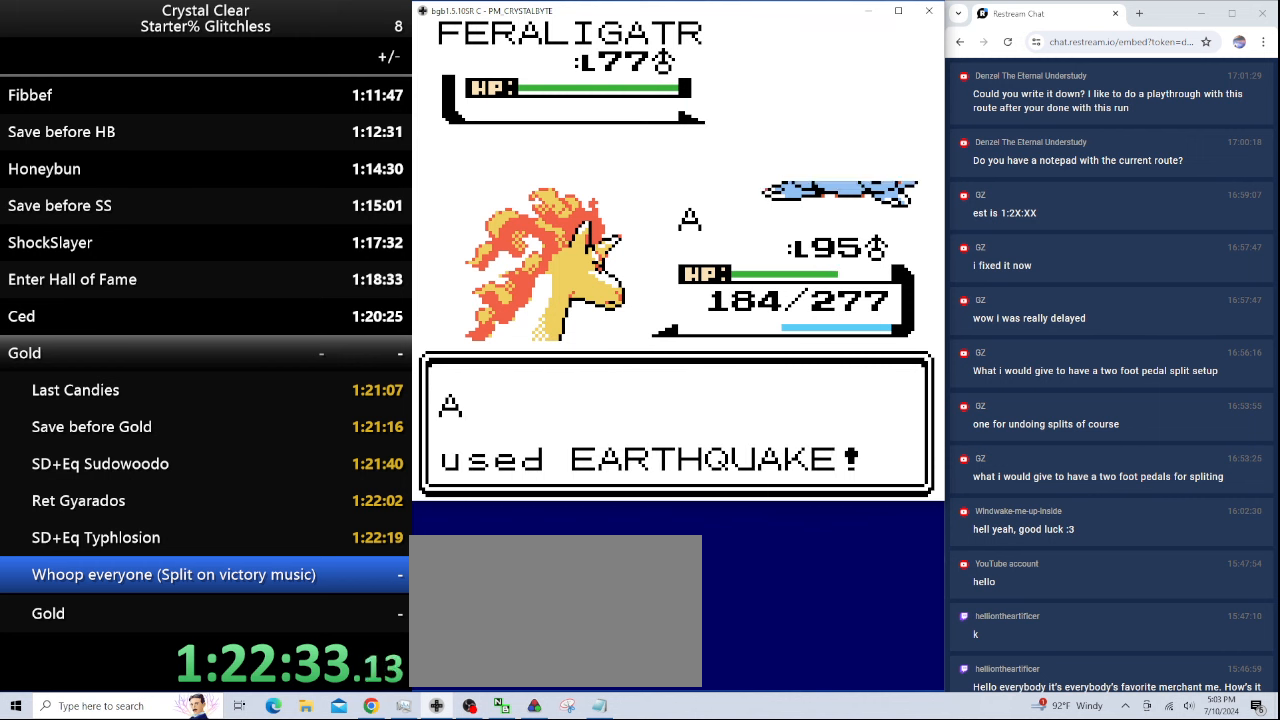
{"keys": [], "events": []}
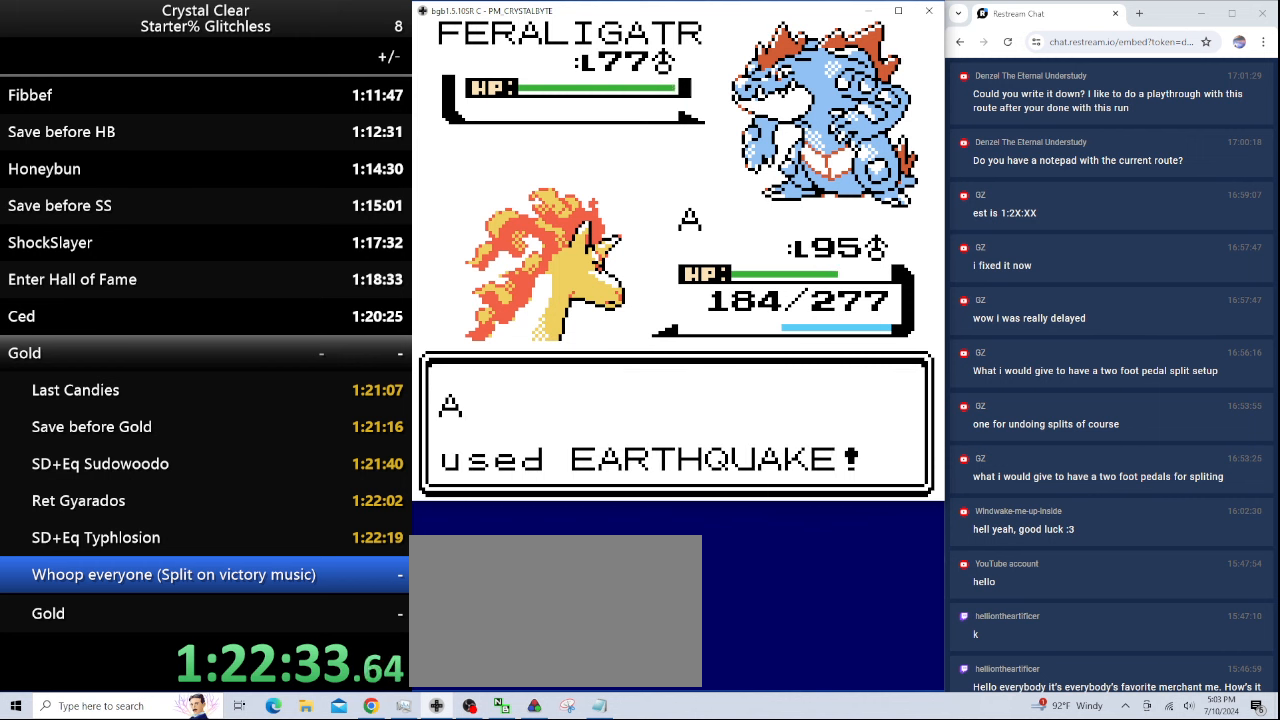
{"keys": [], "events": []}
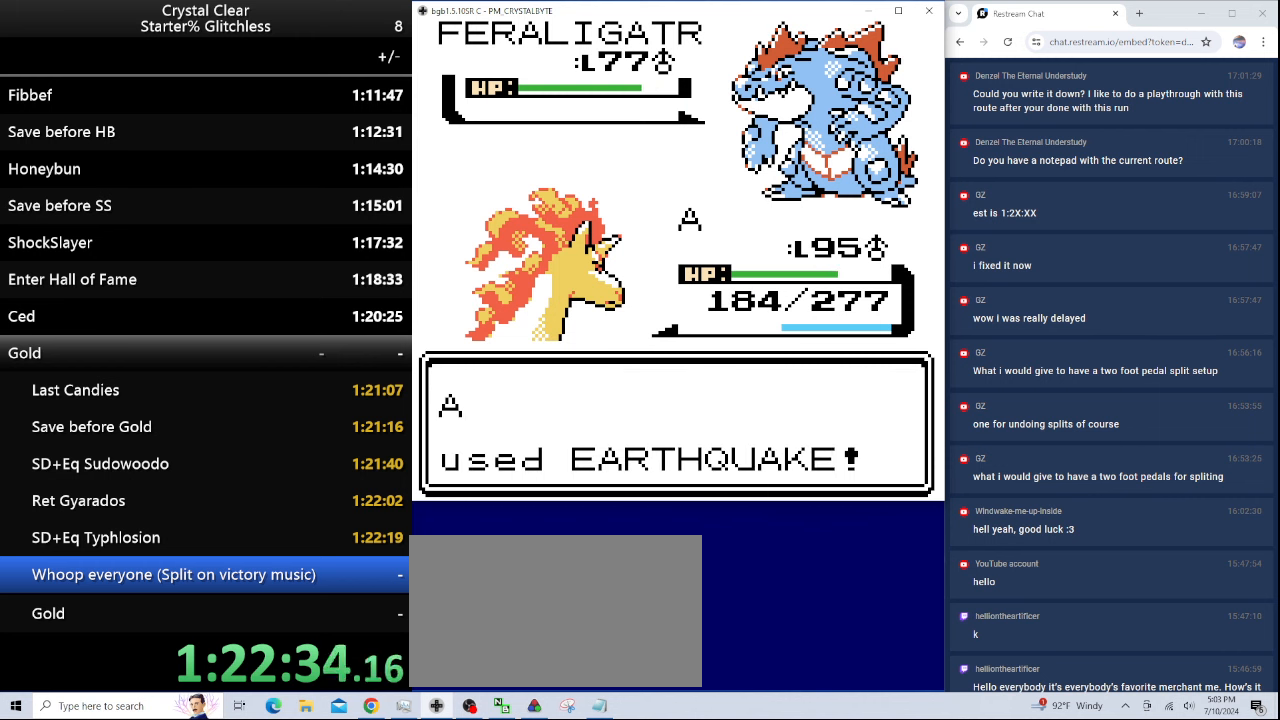
{"keys": [], "events": []}
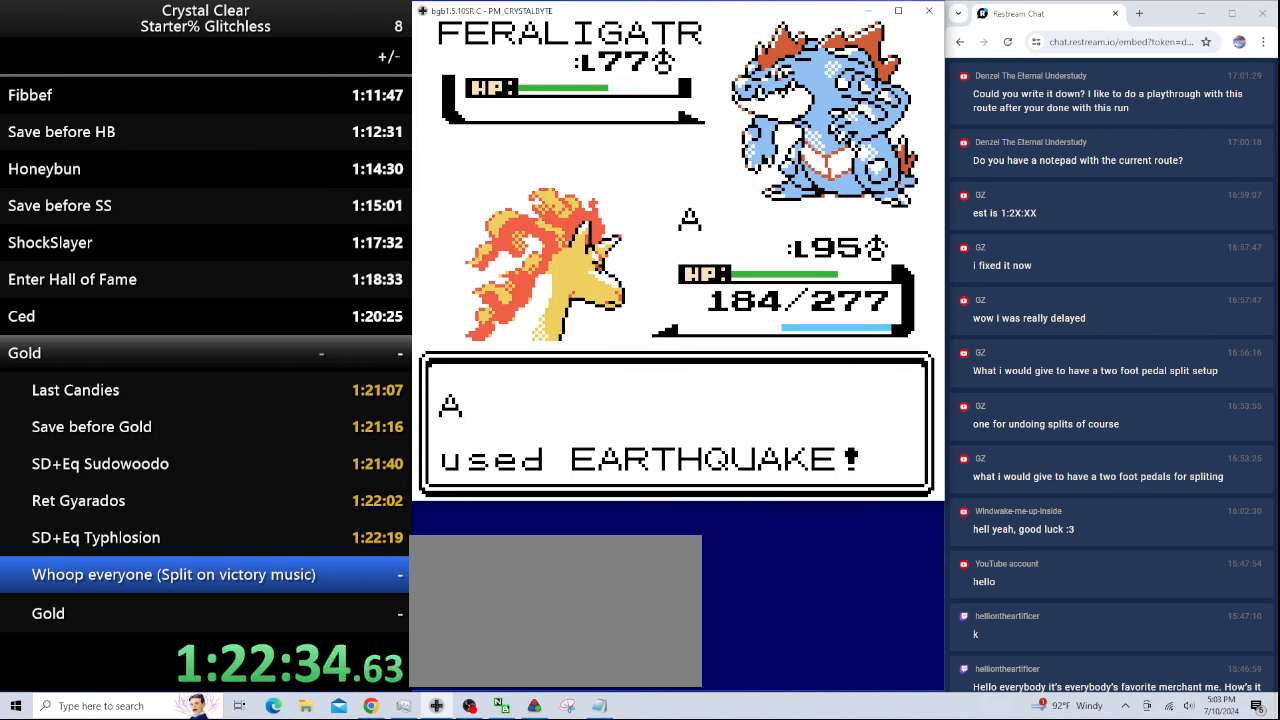
{"keys": [], "events": []}
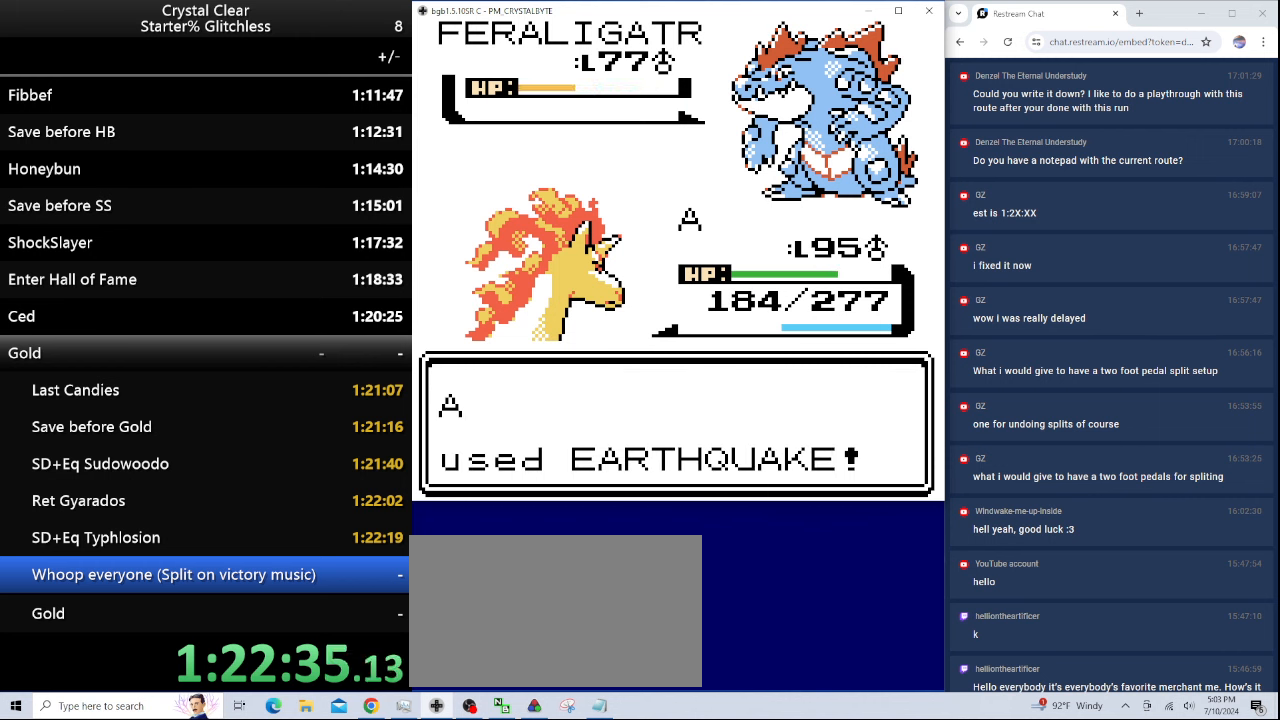
{"keys": [], "events": []}
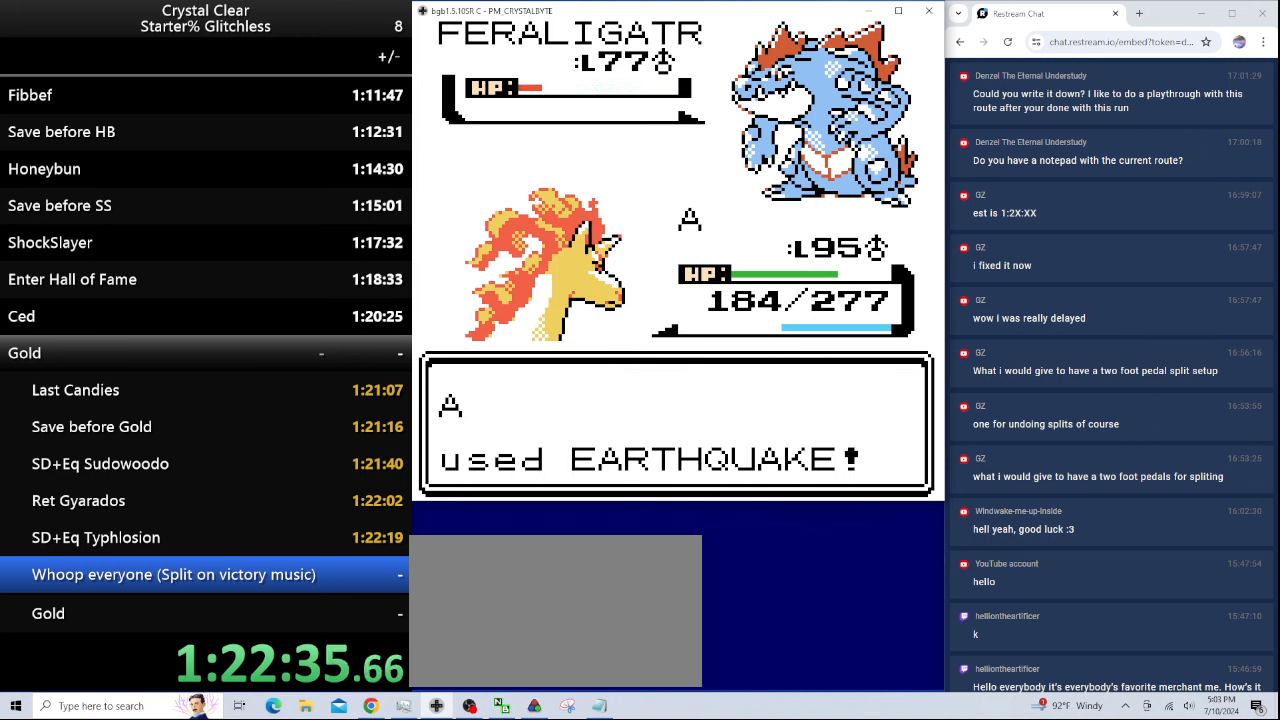
{"keys": [], "events": []}
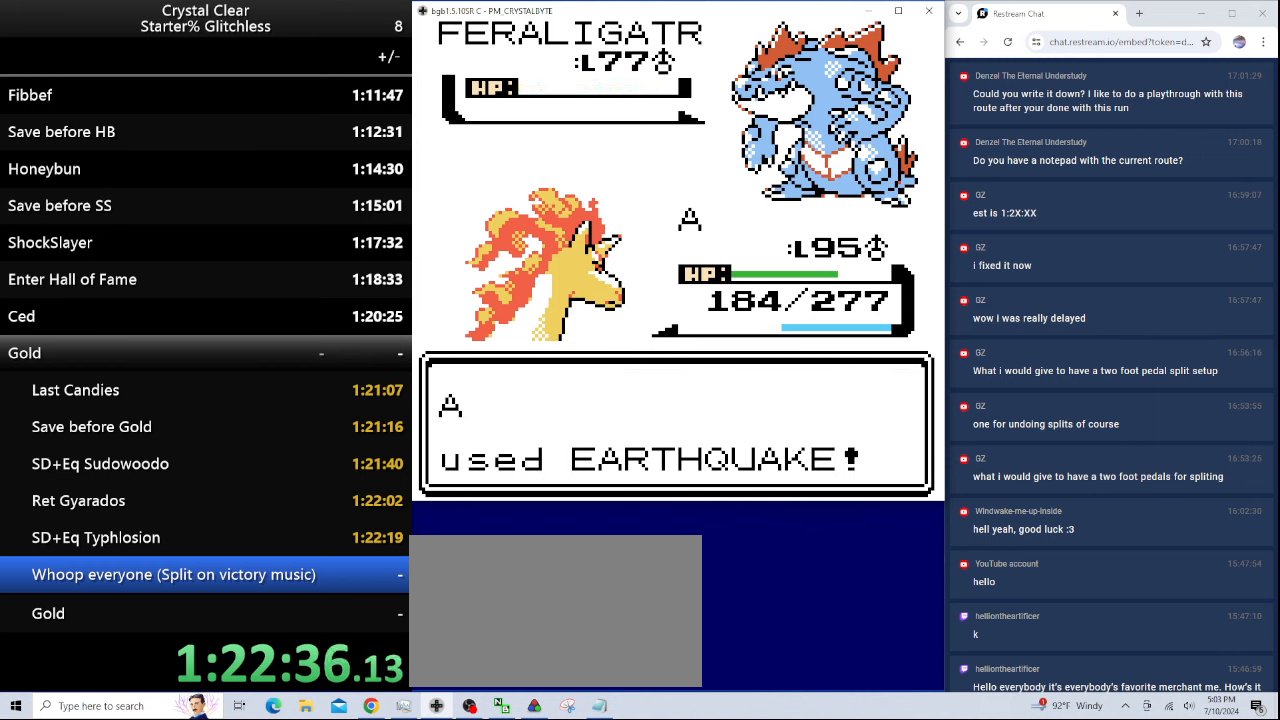
{"keys": [], "events": [[200, "a", "down"], [300, "a", "up"], [400, "a", "down"], [500, "a", "up"]]}
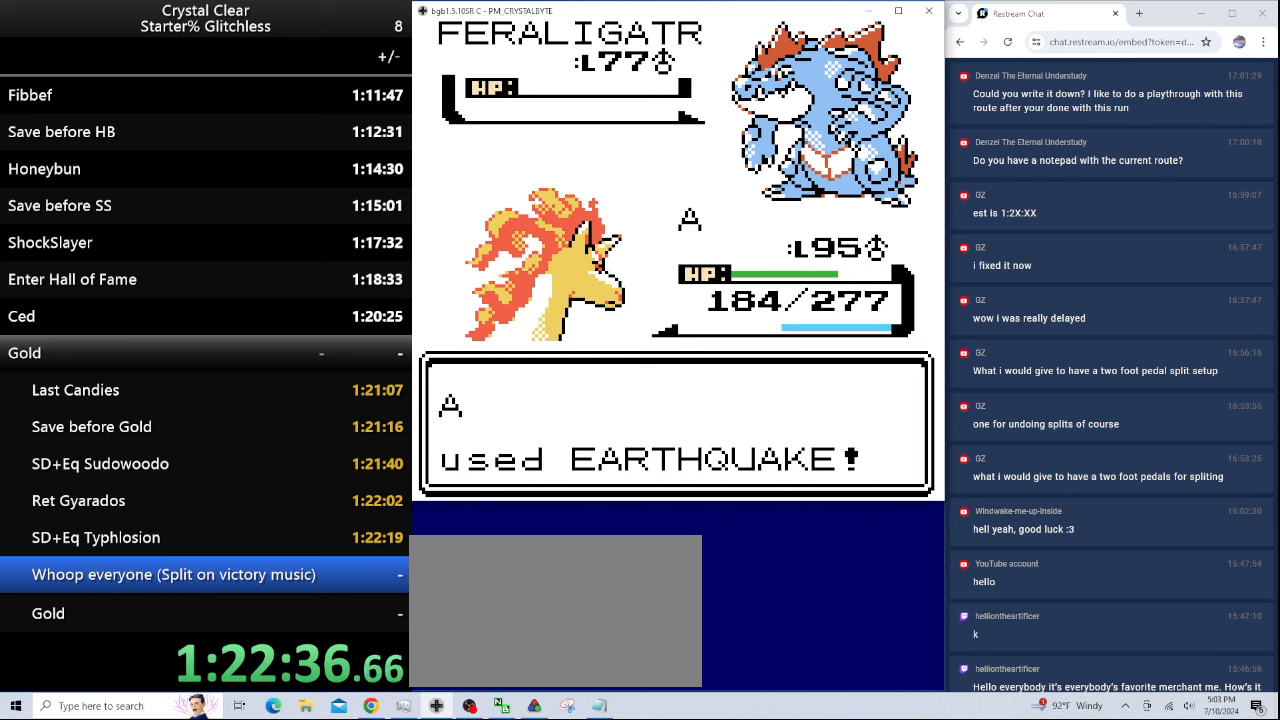
{"keys": [], "events": [[100, "a", "down"], [166, "a", "up"], [266, "a", "down"], [333, "a", "up"], [433, "a", "down"], [500, "a", "up"]]}
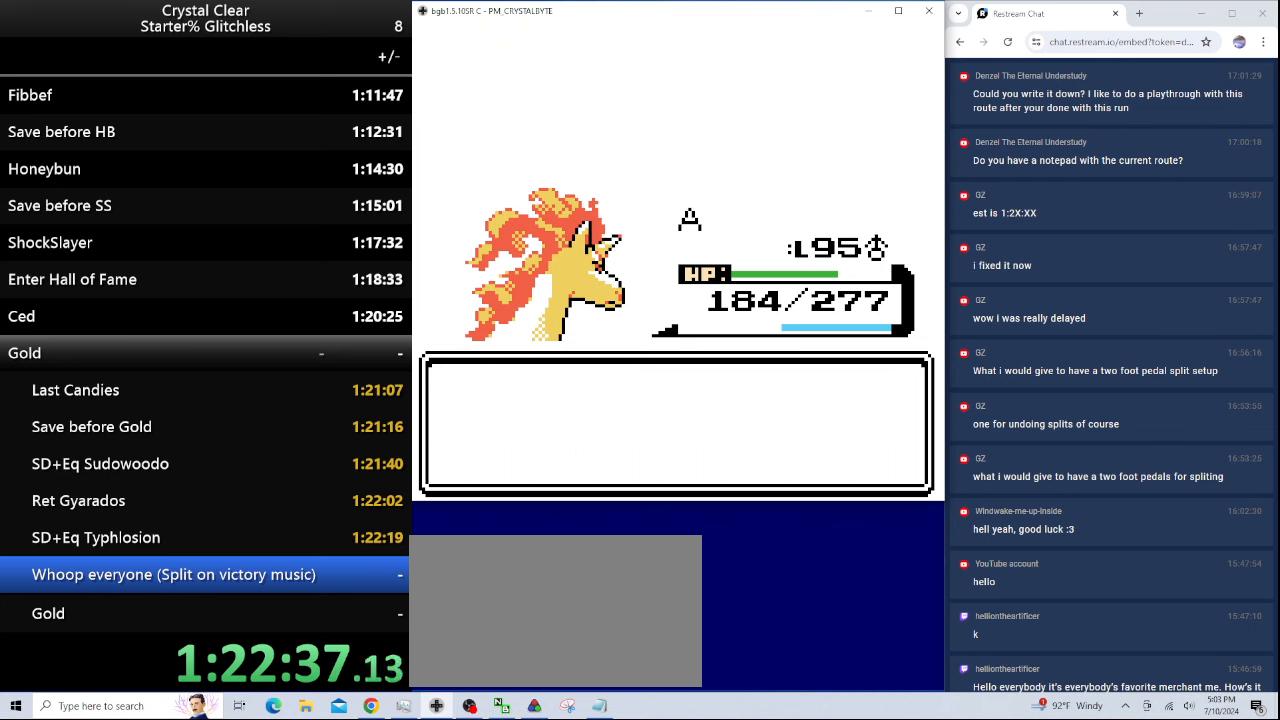
{"keys": [], "events": [[100, "a", "down"], [133, "a", "up"], [233, "a", "down"], [333, "a", "up"], [433, "a", "down"], [466, "a", "up"]]}
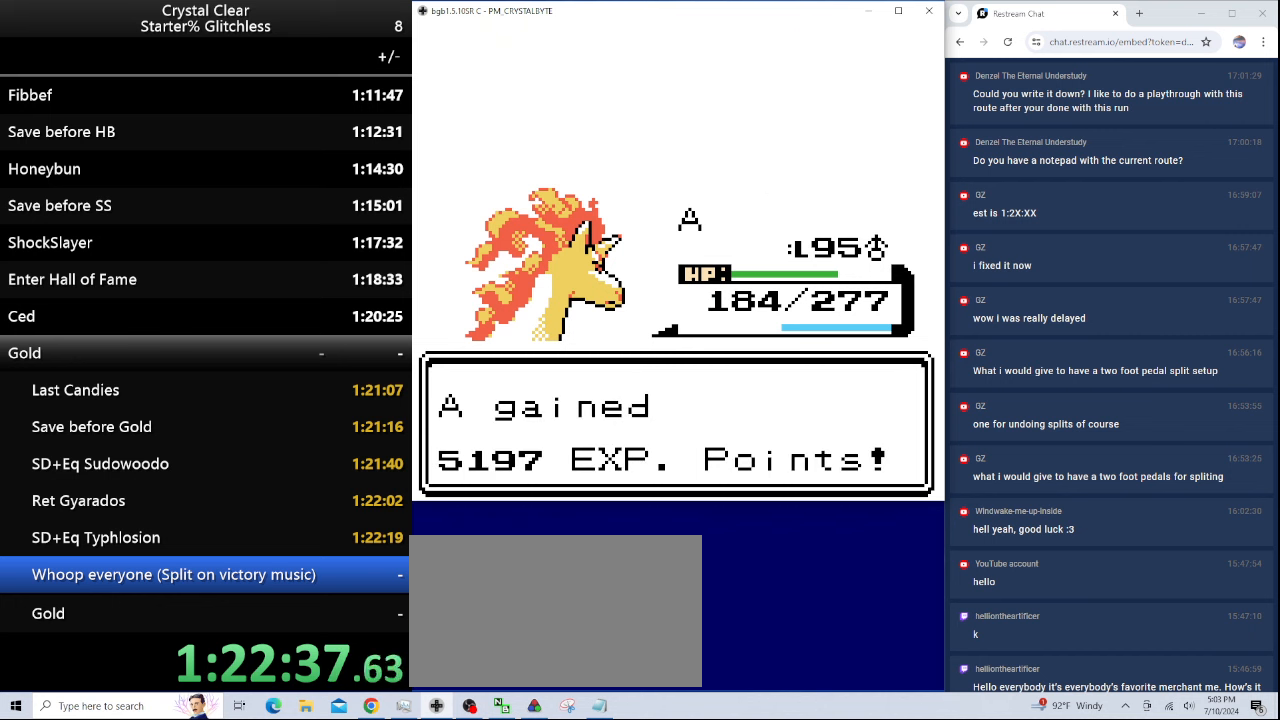
{"keys": ["a"], "events": [[66, "a", "down"], [166, "a", "up"], [266, "a", "down"], [366, "a", "up"], [466, "a", "down"]]}
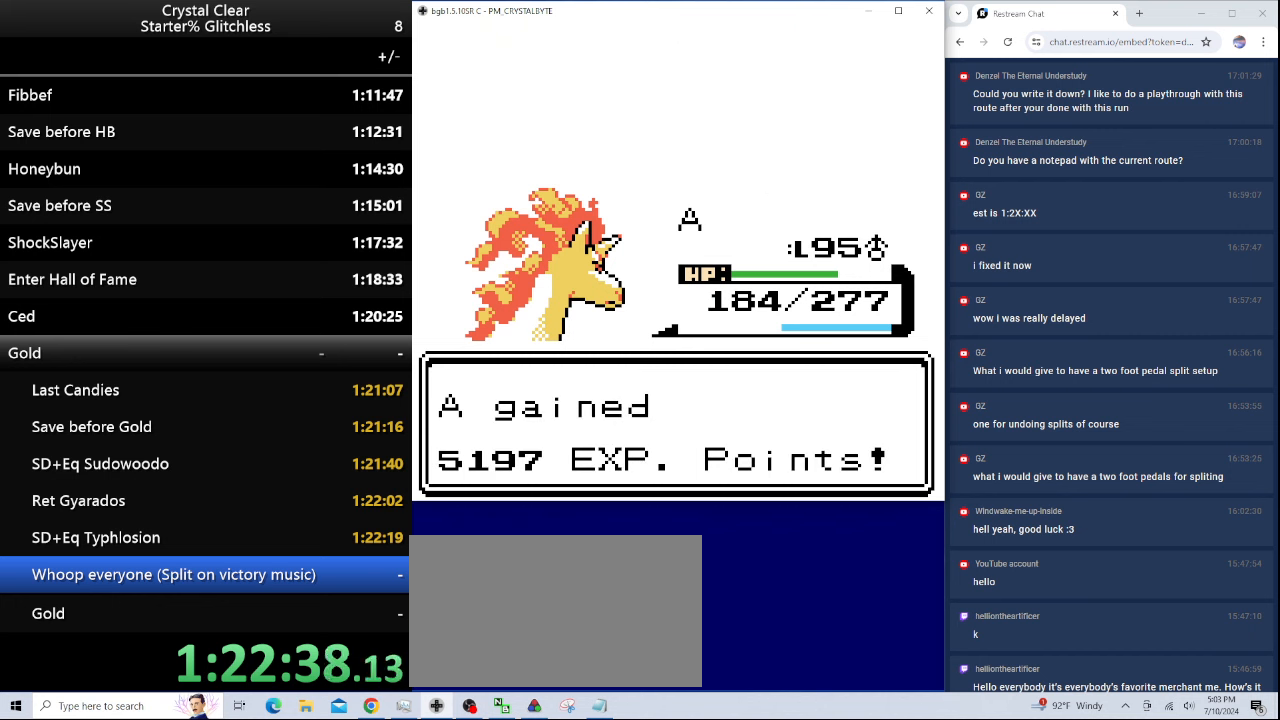
{"keys": ["a"], "events": [[33, "a", "up"], [133, "a", "down"], [233, "a", "up"], [333, "a", "down"], [433, "a", "up"], [500, "a", "down"]]}
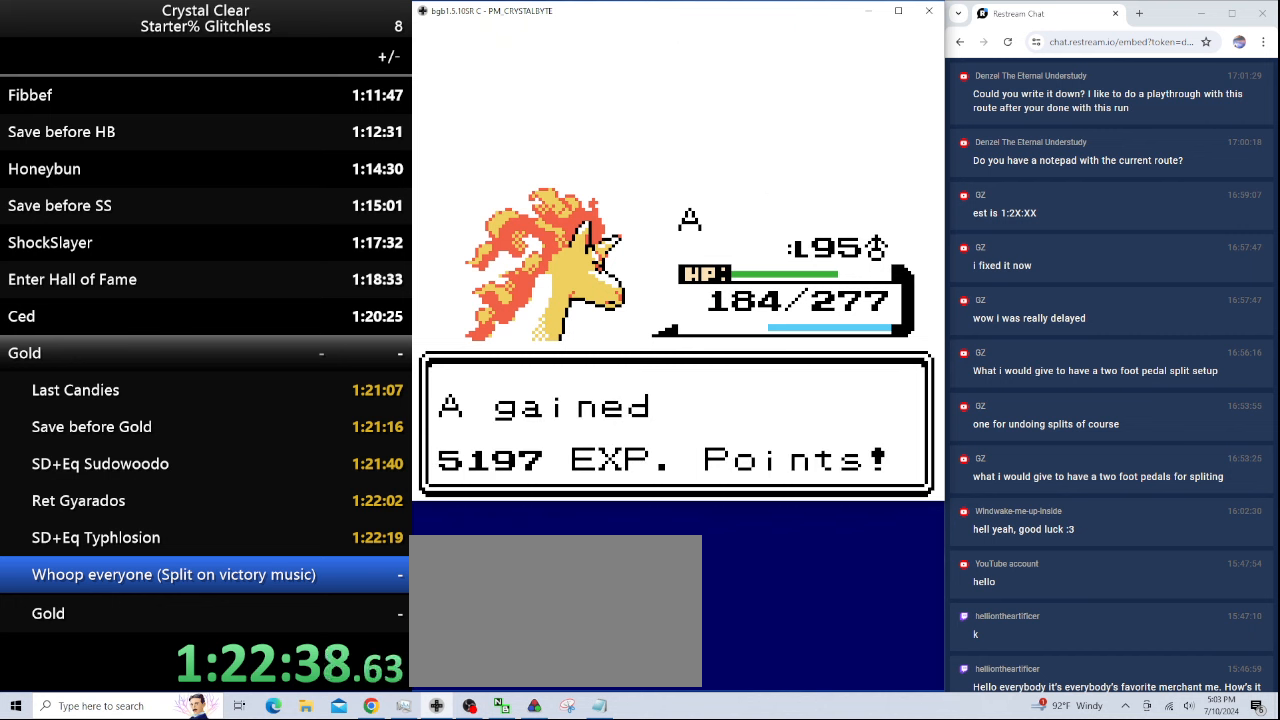
{"keys": ["a"], "events": [[100, "a", "up"], [200, "a", "down"], [333, "a", "up"], [433, "a", "down"]]}
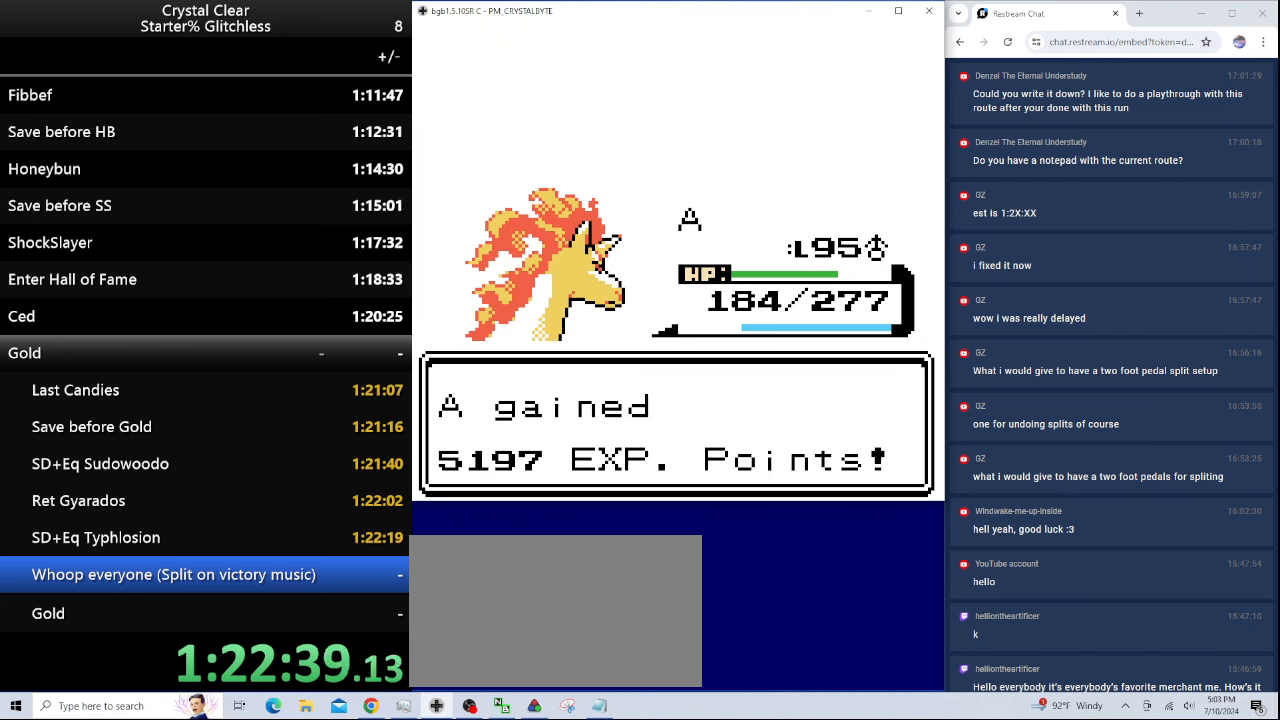
{"keys": ["a"], "events": [[33, "a", "up"], [66, "a", "down"], [166, "a", "up"], [266, "a", "down"], [366, "a", "up"], [433, "a", "down"]]}
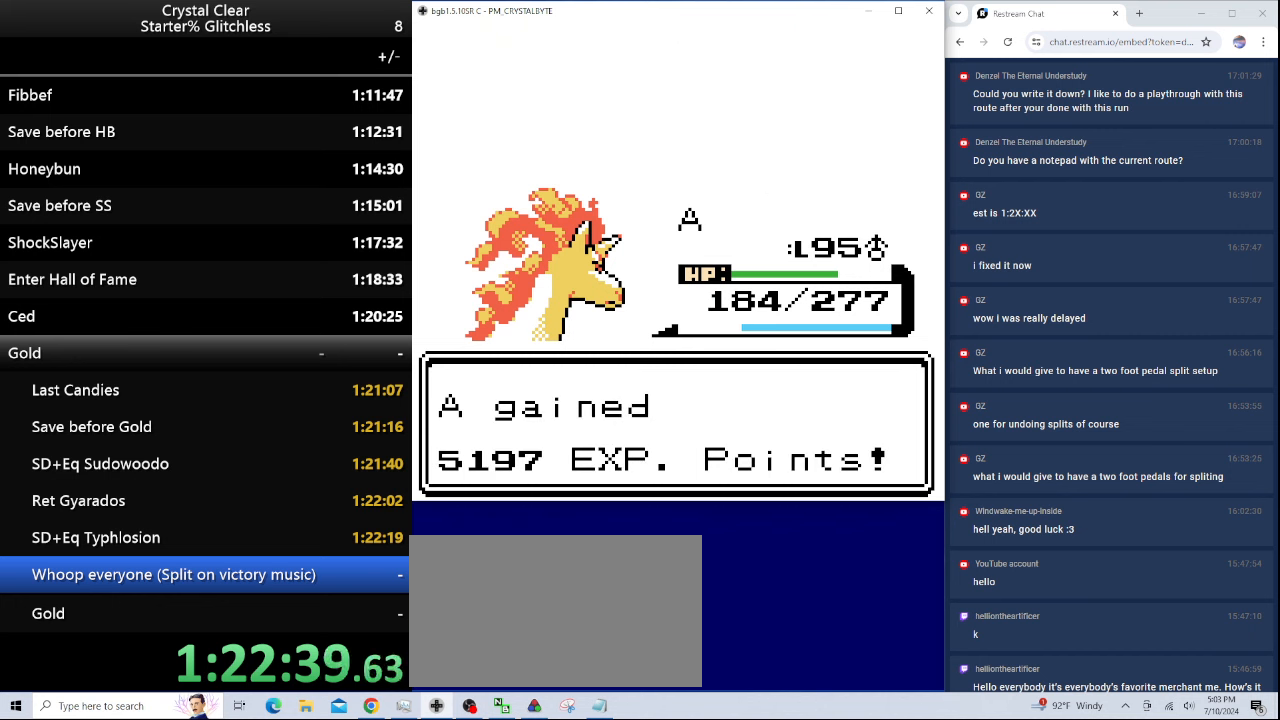
{"keys": ["a"], "events": [[33, "a", "up"], [133, "a", "down"], [200, "a", "up"], [266, "a", "down"], [366, "a", "up"], [466, "a", "down"]]}
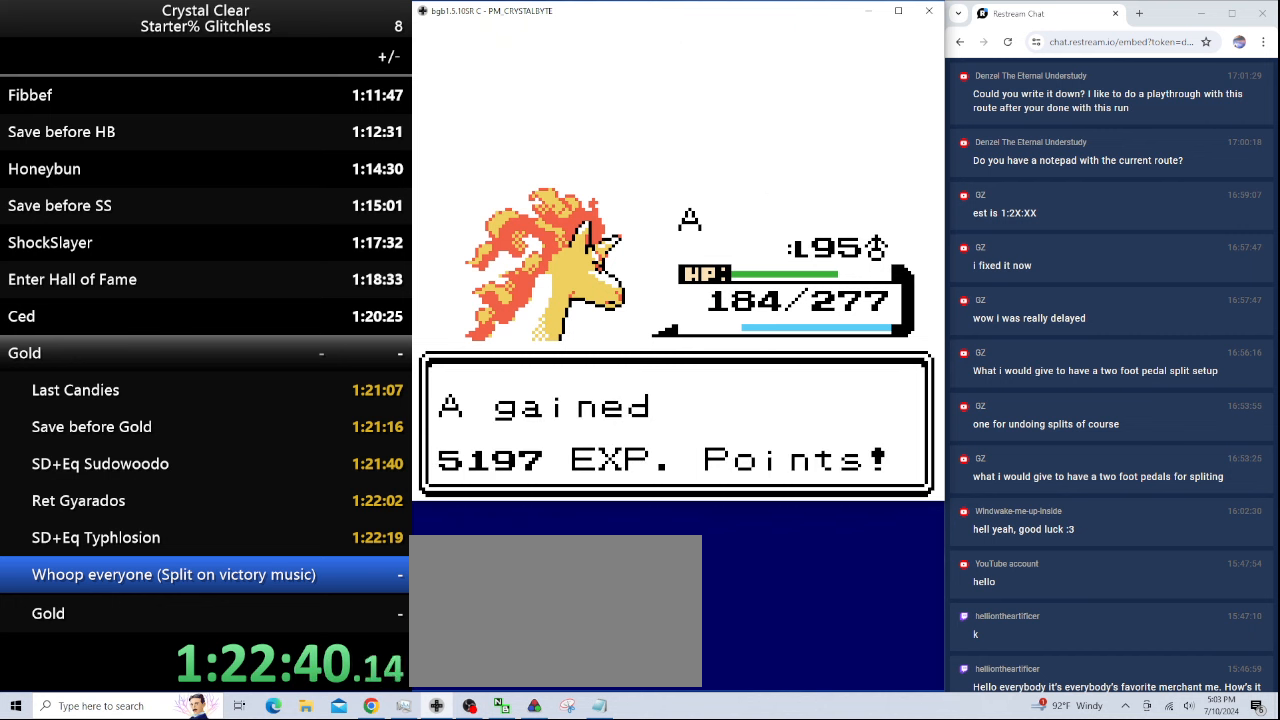
{"keys": ["a"], "events": [[66, "a", "up"], [100, "a", "down"], [200, "a", "up"], [300, "a", "down"], [400, "a", "up"], [500, "a", "down"]]}
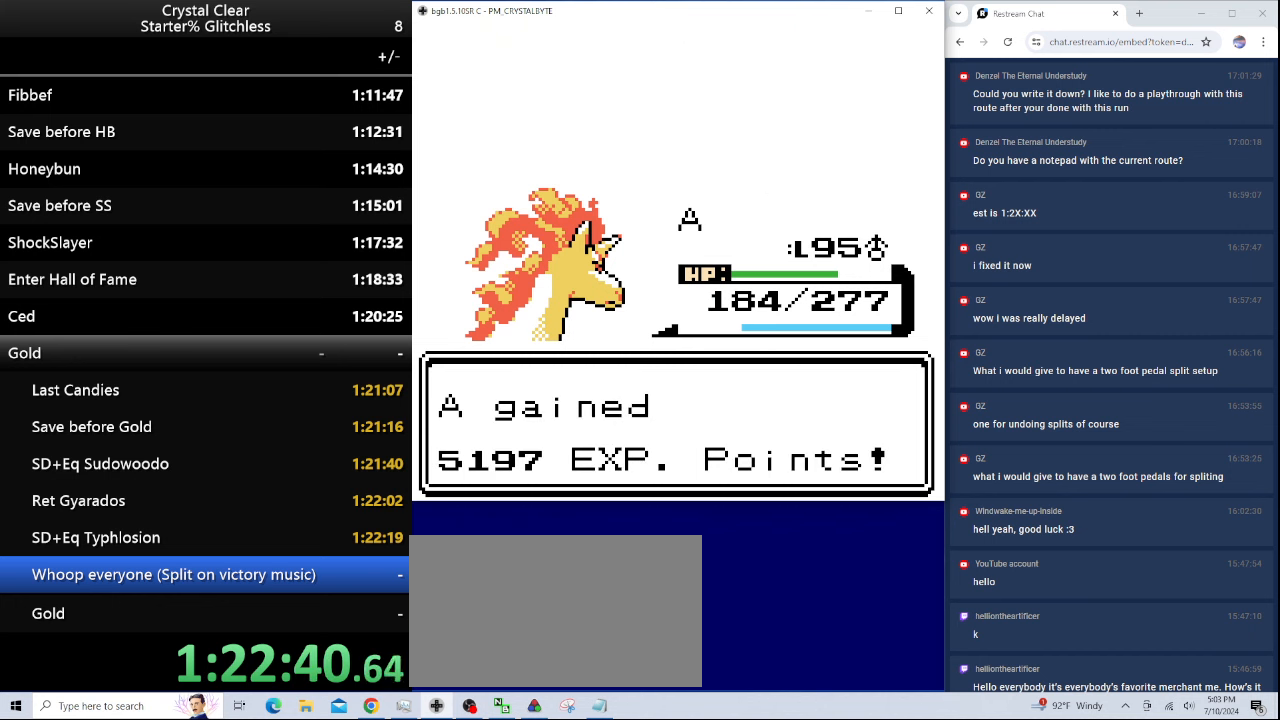
{"keys": ["a"], "events": [[66, "a", "up"], [166, "a", "down"], [266, "a", "up"], [366, "a", "down"], [400, "a", "up"], [500, "a", "down"]]}
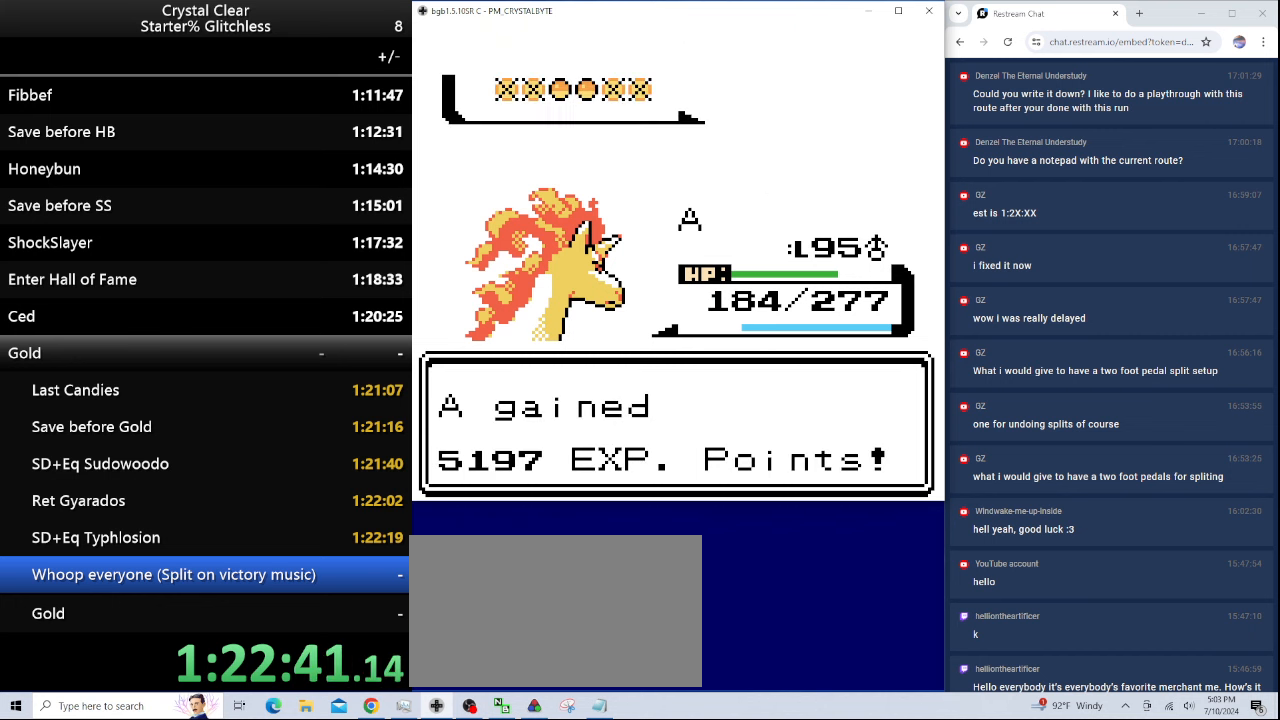
{"keys": ["a"], "events": [[66, "a", "up"], [133, "a", "down"], [233, "a", "up"], [333, "a", "down"], [400, "a", "up"], [500, "a", "down"]]}
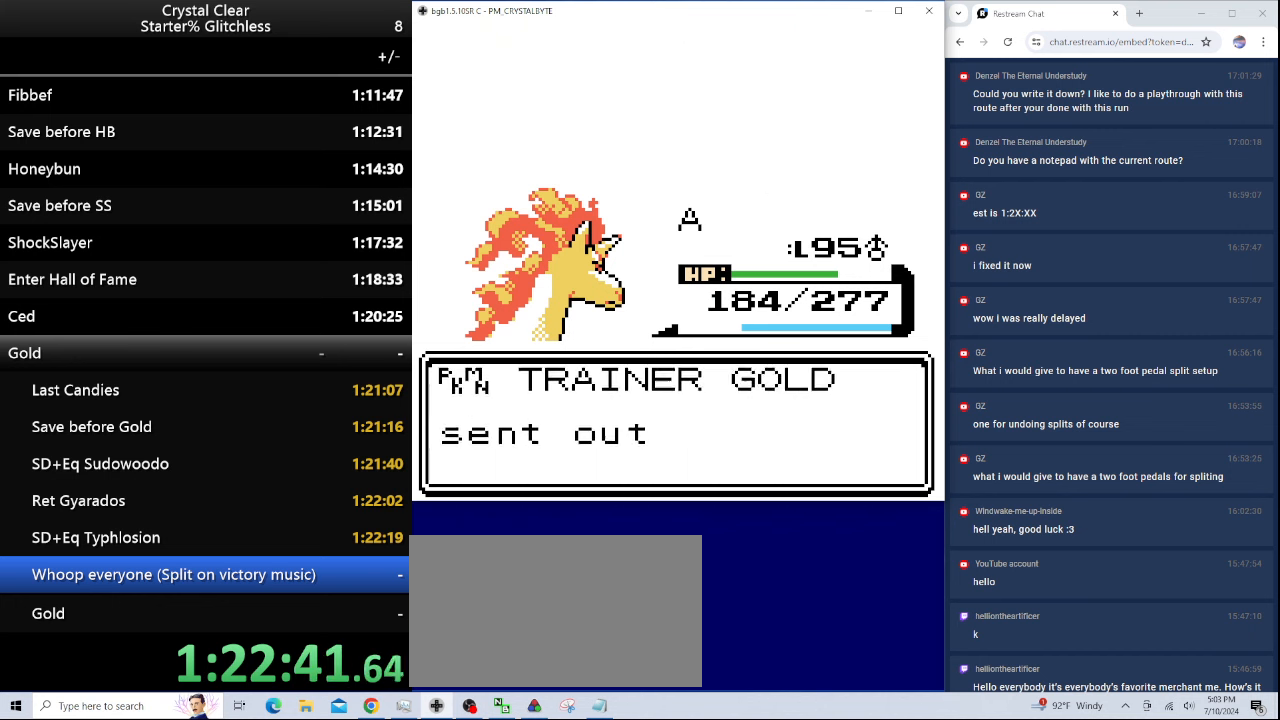
{"keys": [], "events": [[100, "a", "up"], [200, "a", "down"], [300, "a", "up"]]}
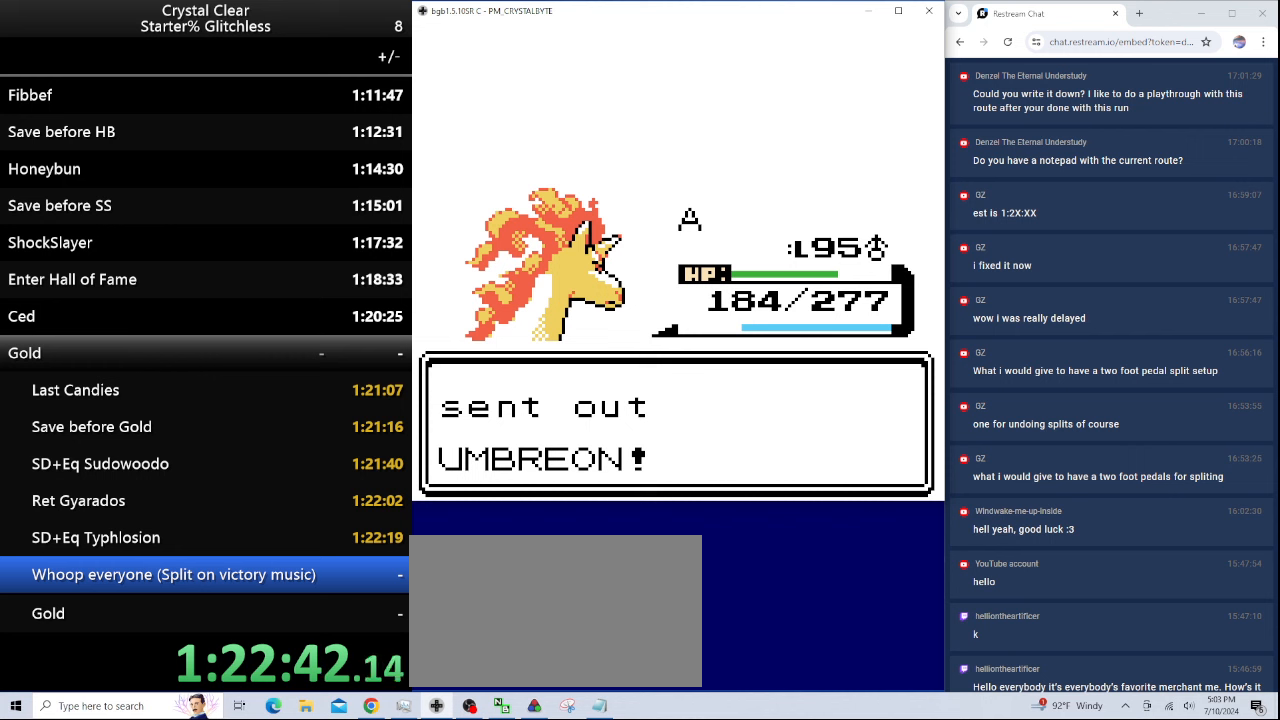
{"keys": [], "events": []}
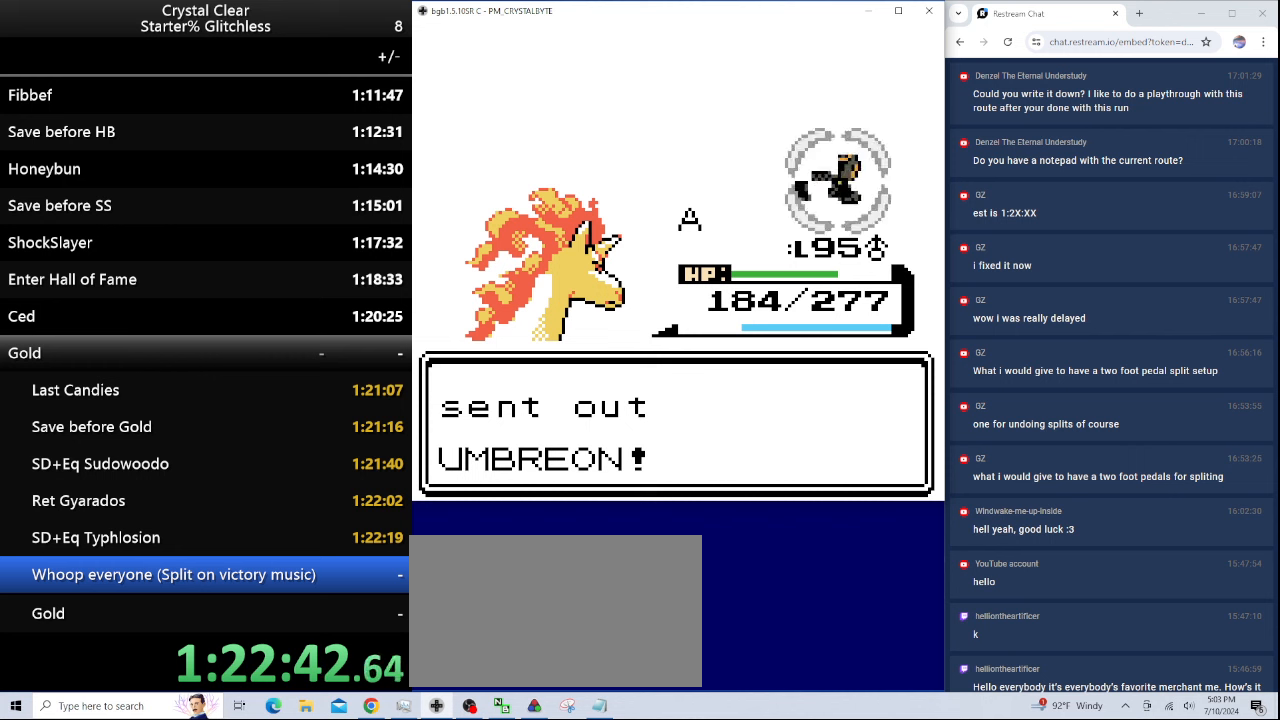
{"keys": [], "events": []}
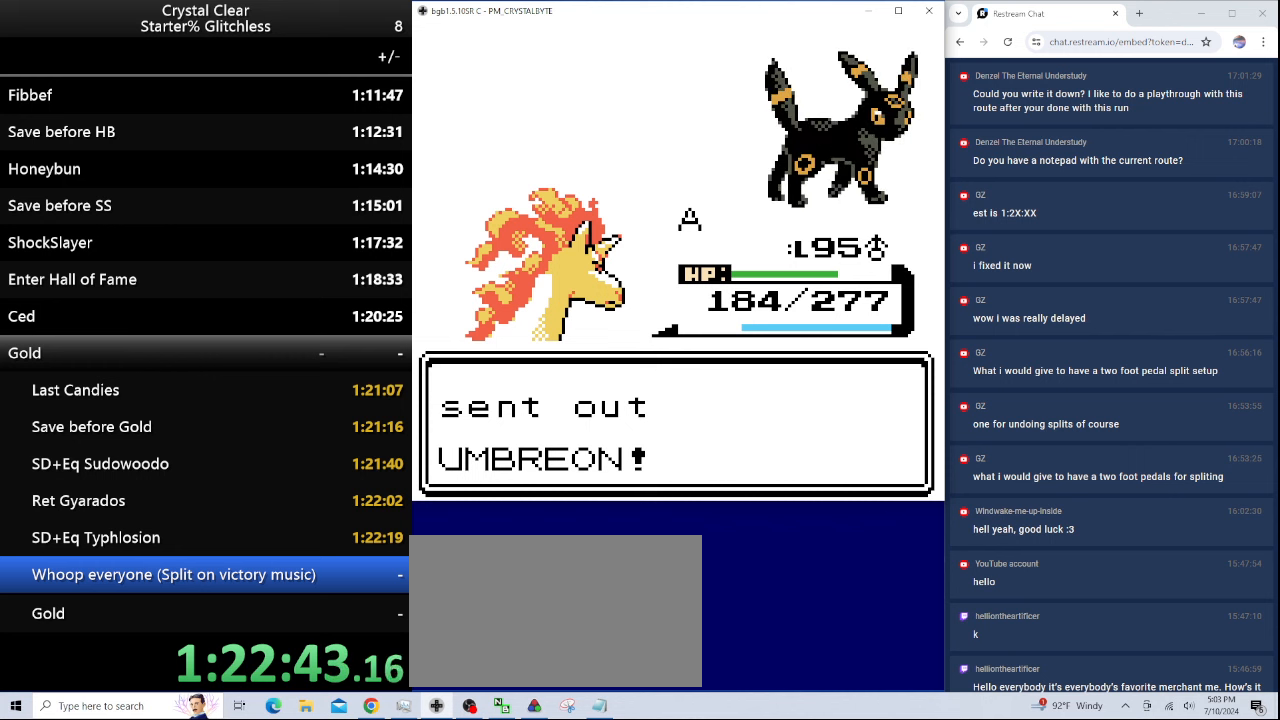
{"keys": [], "events": []}